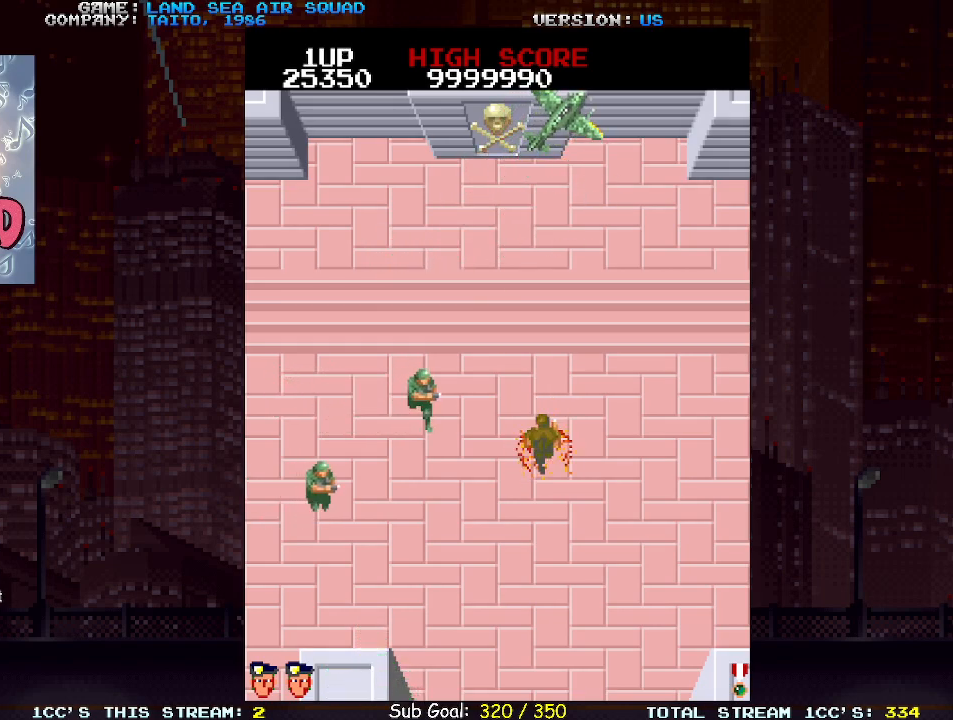
Gameplay with a controller (arcade stick); each line is a JSON object with the inputs held at the frame after it. "events" lists button and stick changes between this image and that frame as [ms after this image, input, new state], when the widget could be followed in between. Not read: L3 R3.
{"buttons": [], "left_stick": "up", "events": [[417, "left_stick", "up"]]}
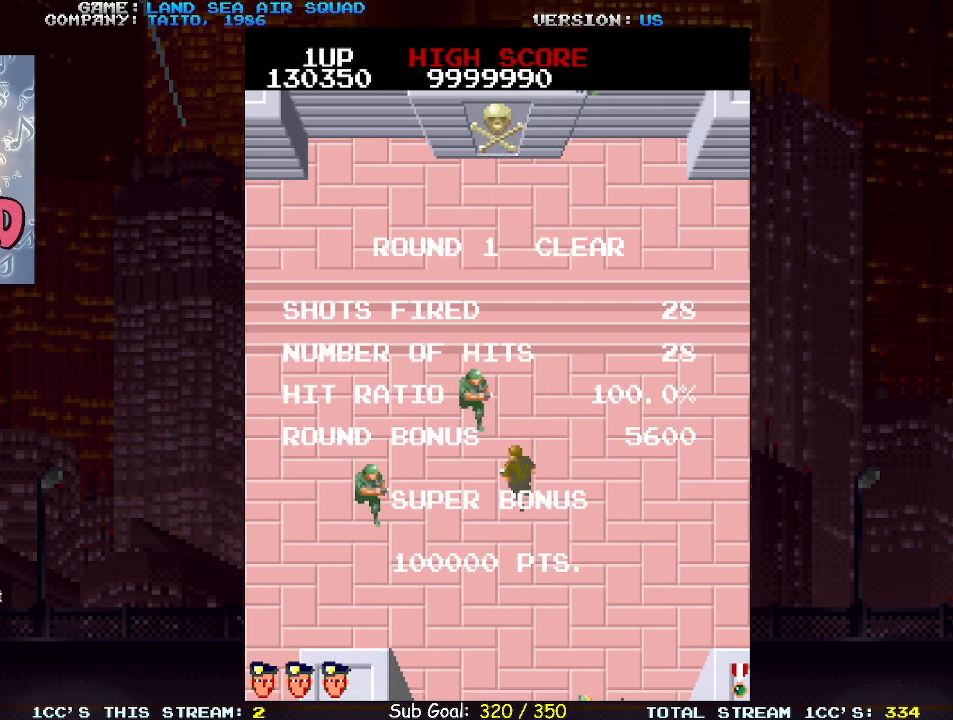
{"buttons": [], "left_stick": "center", "events": [[83, "left_stick", "center"], [167, "left_stick", "down"], [267, "left_stick", "center"], [350, "left_stick", "right"], [500, "left_stick", "center"]]}
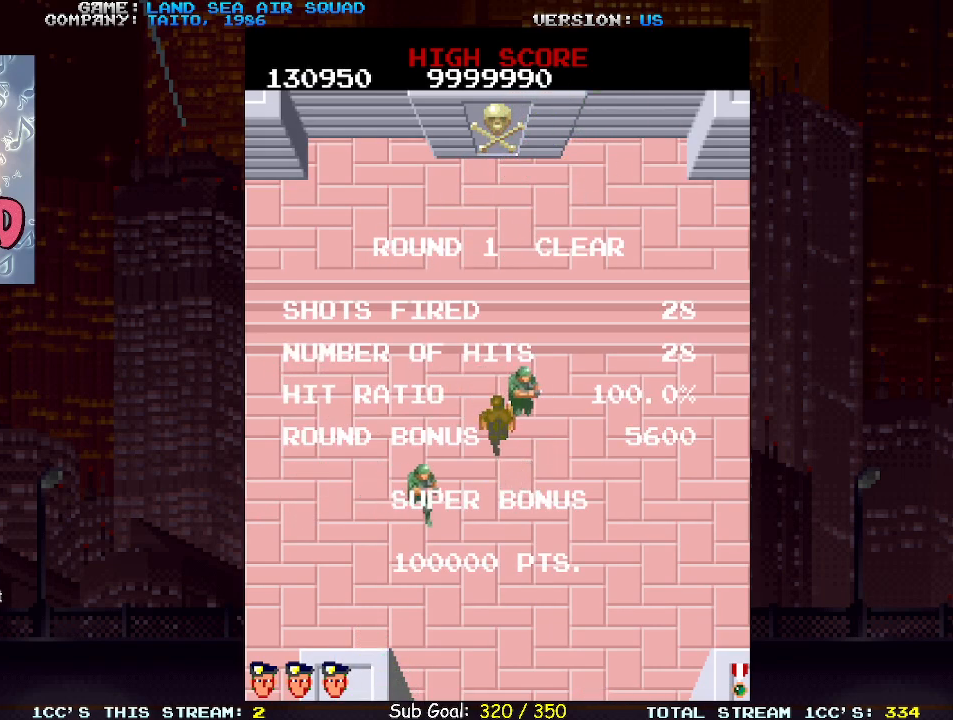
{"buttons": [], "left_stick": "down", "events": [[50, "left_stick", "left"], [117, "left_stick", "center"], [267, "left_stick", "up"], [383, "left_stick", "center"], [450, "left_stick", "down"]]}
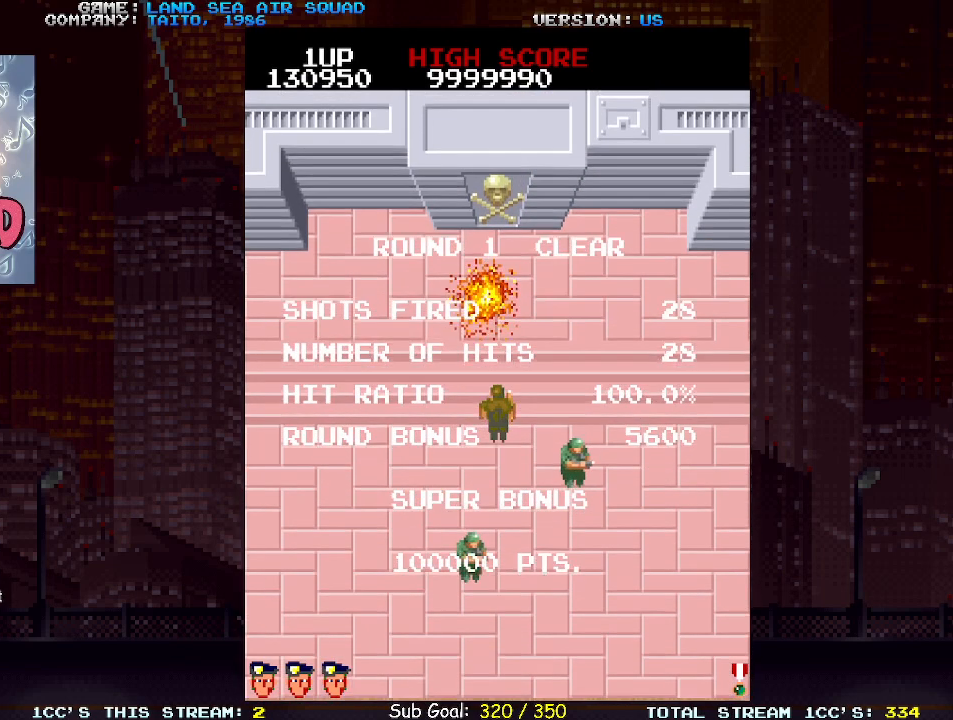
{"buttons": [], "left_stick": "down", "events": [[33, "left_stick", "center"], [100, "left_stick", "right"], [283, "left_stick", "left"], [367, "left_stick", "center"], [450, "left_stick", "down"]]}
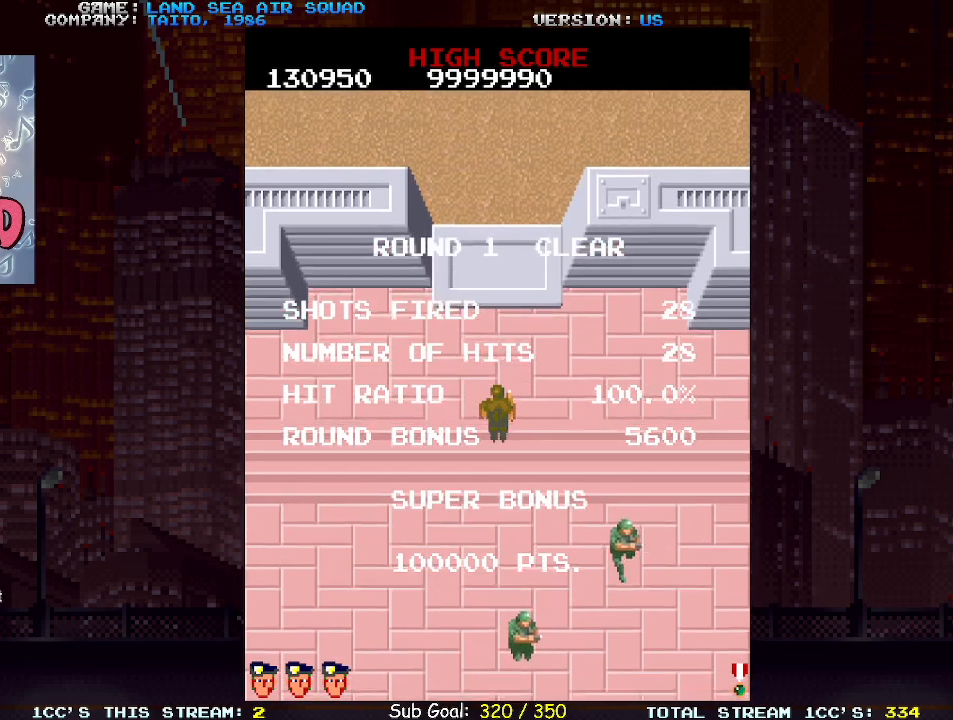
{"buttons": [], "left_stick": "center", "events": [[33, "left_stick", "center"], [83, "left_stick", "down"], [150, "left_stick", "center"], [200, "left_stick", "down"], [367, "left_stick", "center"], [433, "left_stick", "down"], [483, "left_stick", "center"]]}
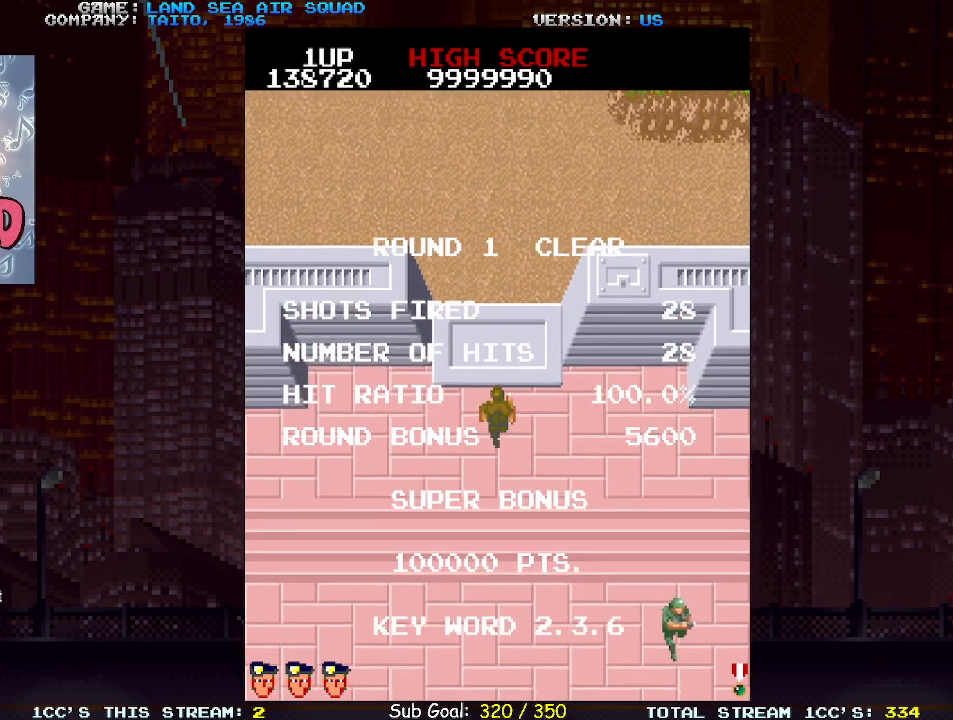
{"buttons": [], "left_stick": "center", "events": []}
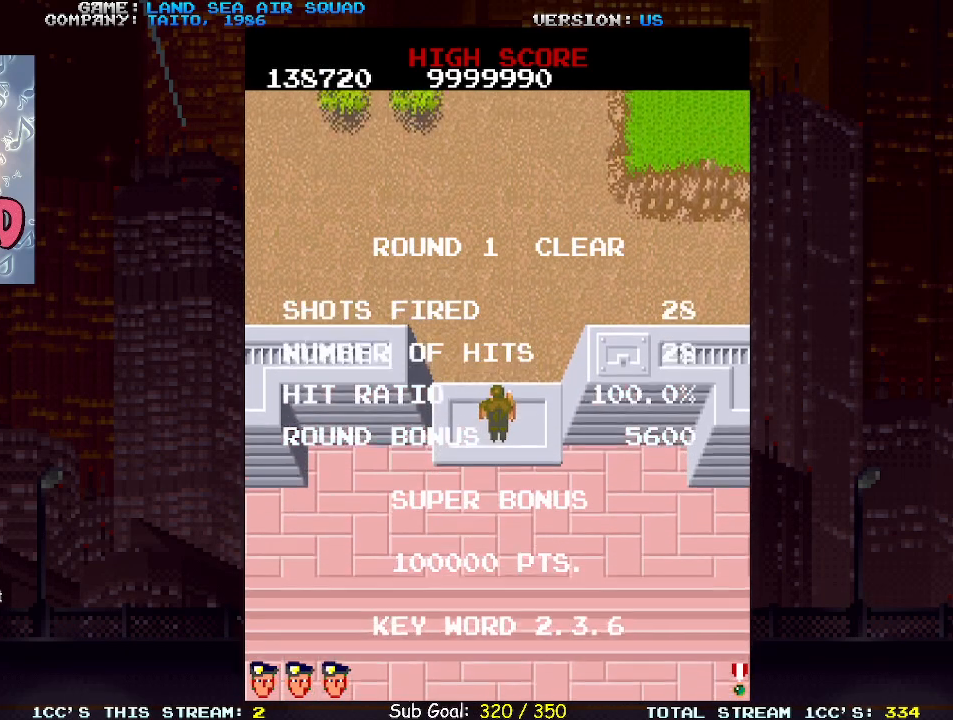
{"buttons": [], "left_stick": "center", "events": []}
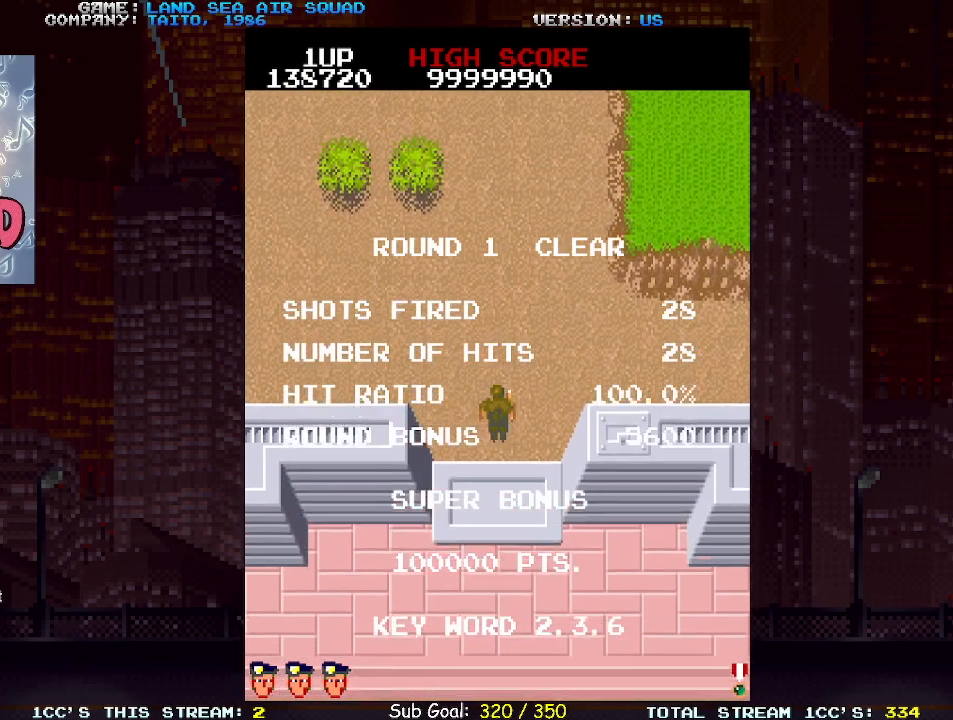
{"buttons": [], "left_stick": "center", "events": []}
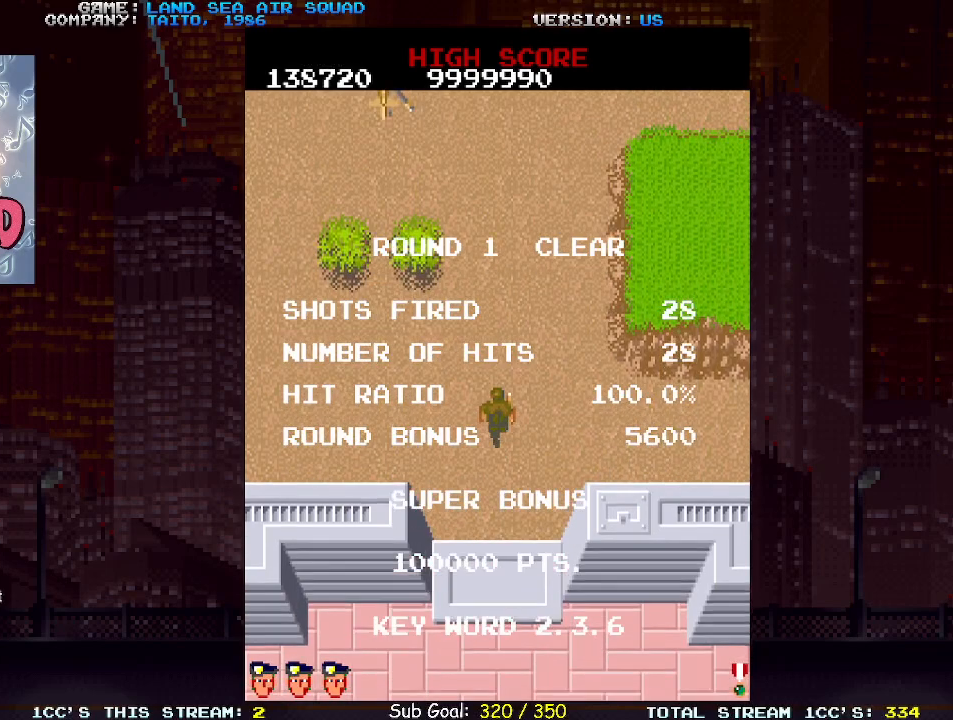
{"buttons": [], "left_stick": "center", "events": []}
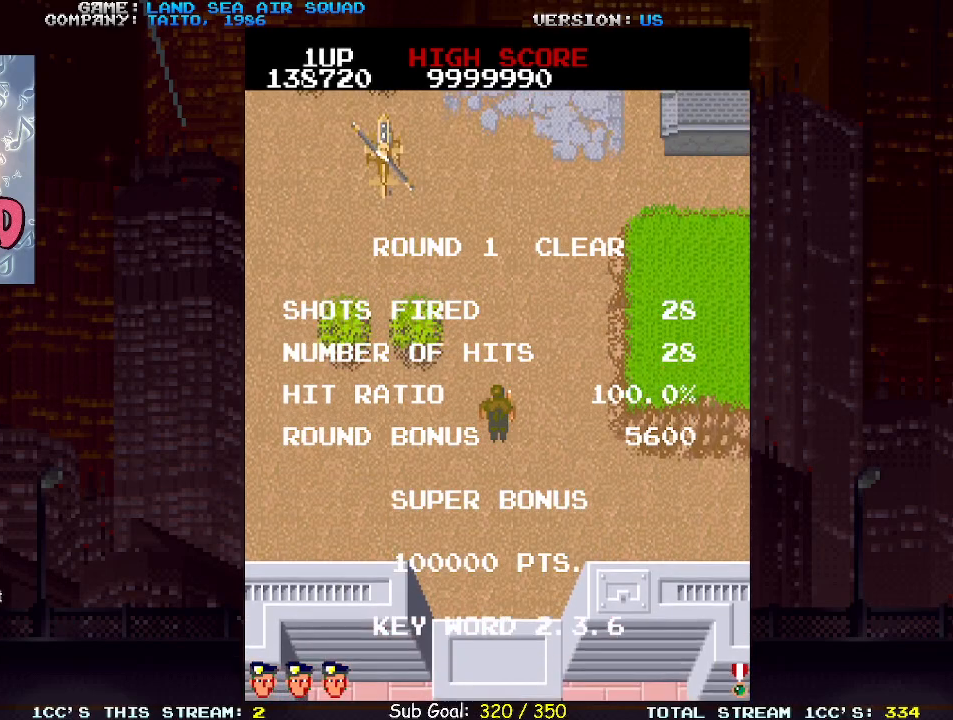
{"buttons": [], "left_stick": "center", "events": []}
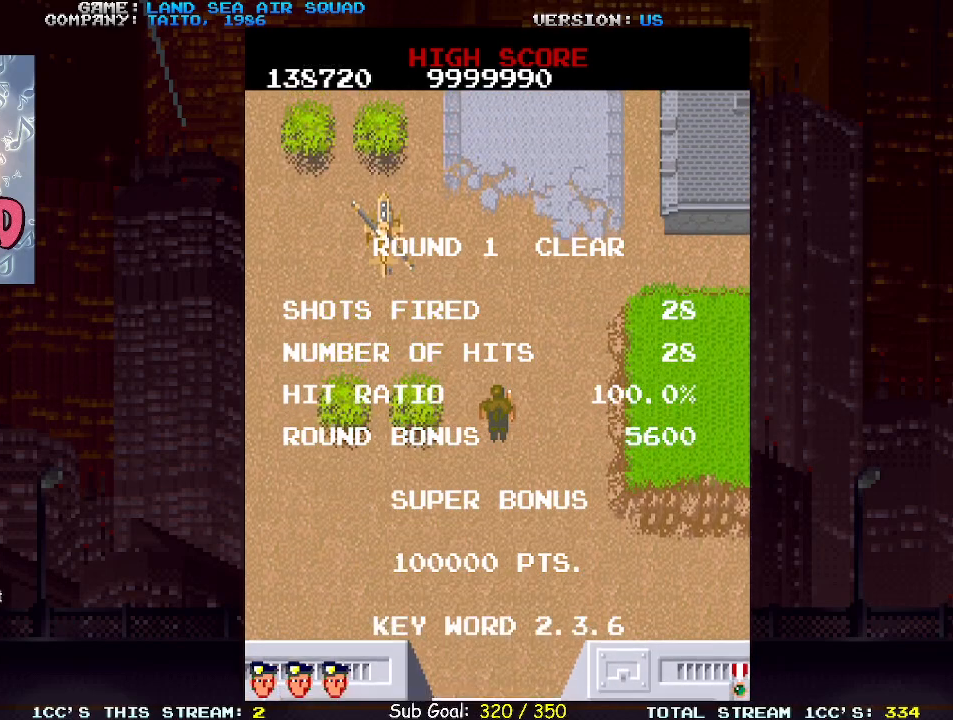
{"buttons": [], "left_stick": "center", "events": []}
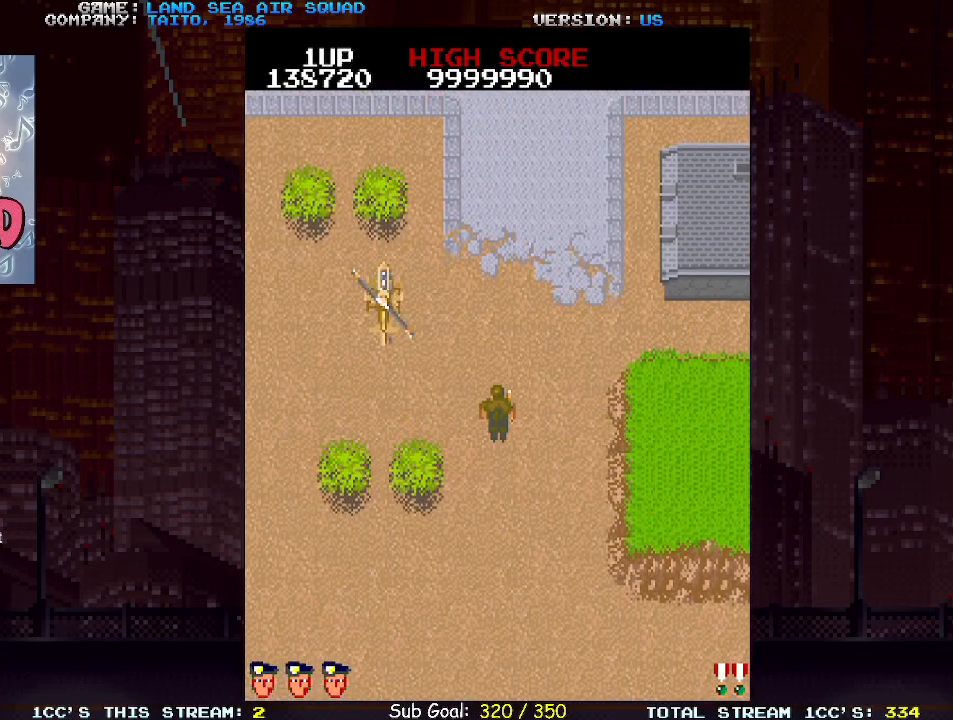
{"buttons": [], "left_stick": "center", "events": []}
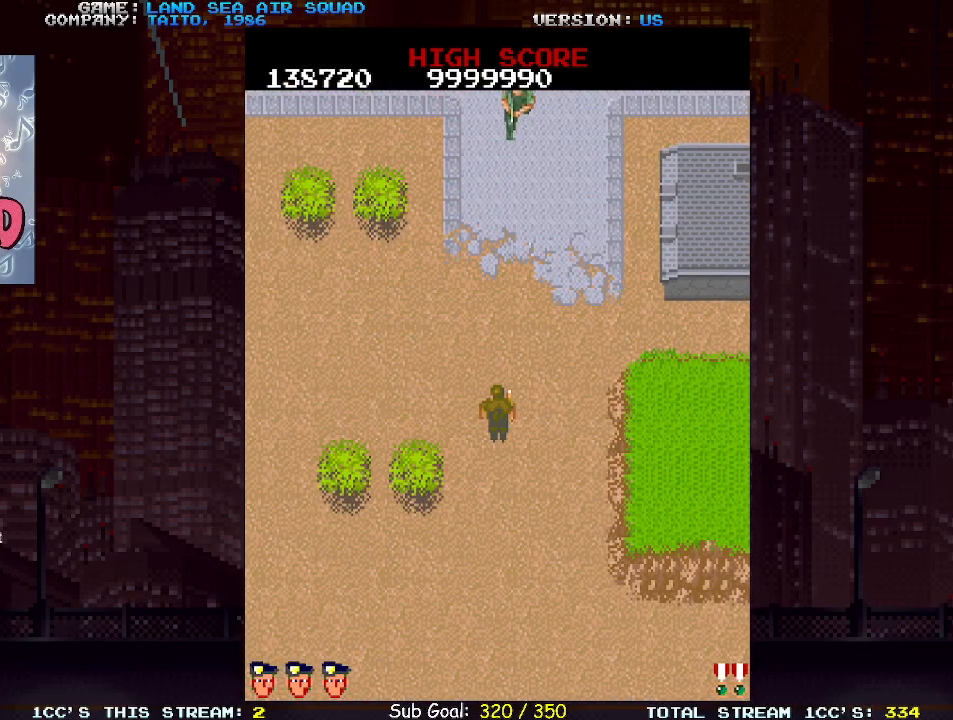
{"buttons": [], "left_stick": "center", "events": []}
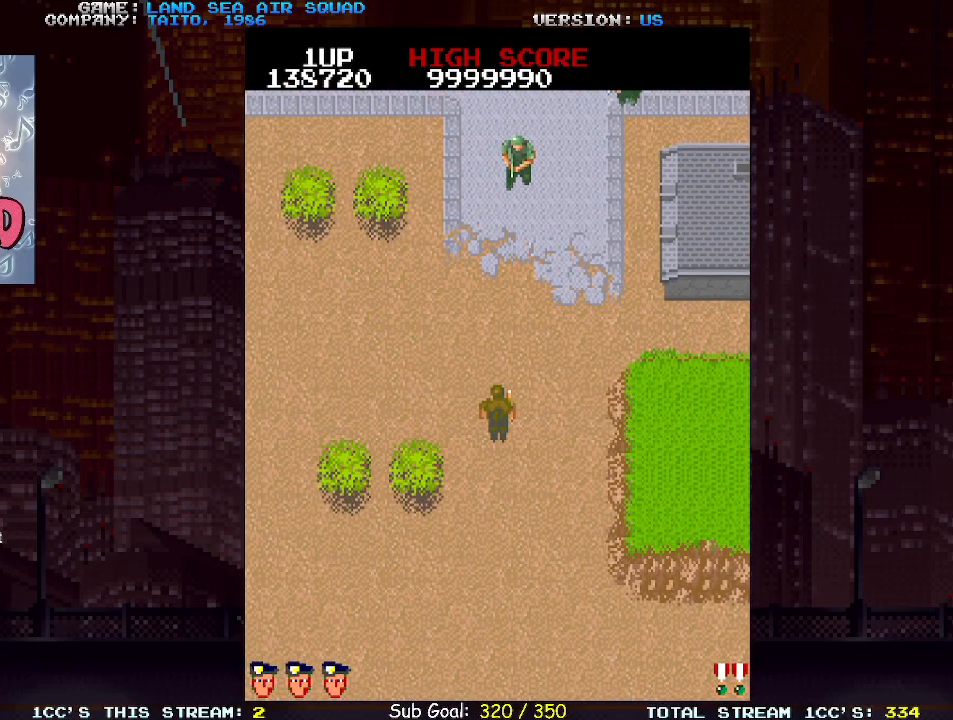
{"buttons": [], "left_stick": "center", "events": [[300, "SQUARE", "down"], [400, "SQUARE", "up"]]}
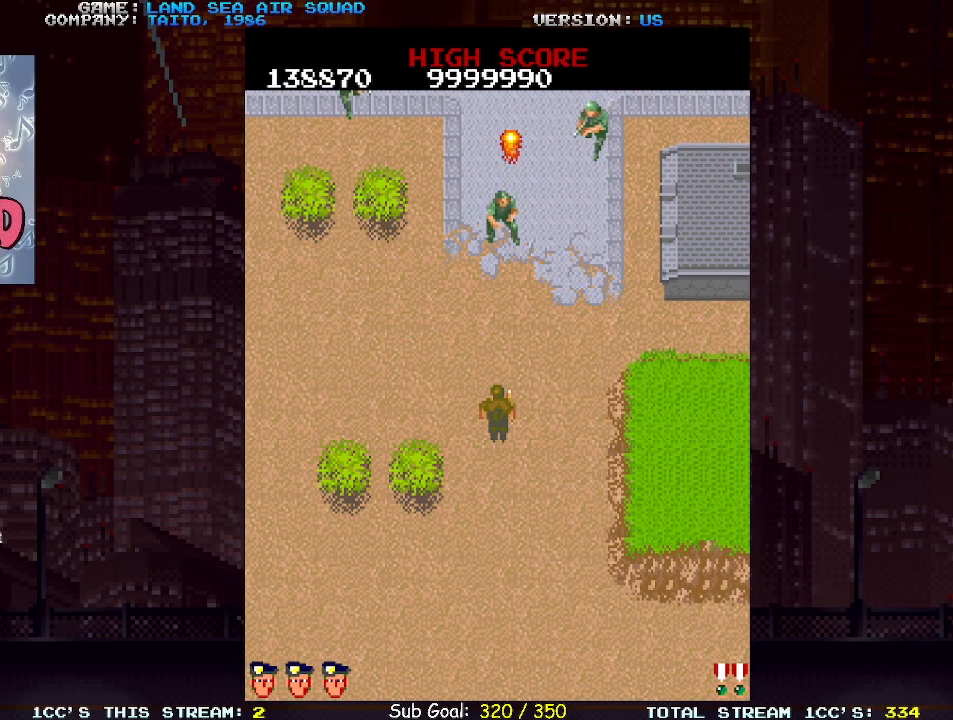
{"buttons": [], "left_stick": "center", "events": []}
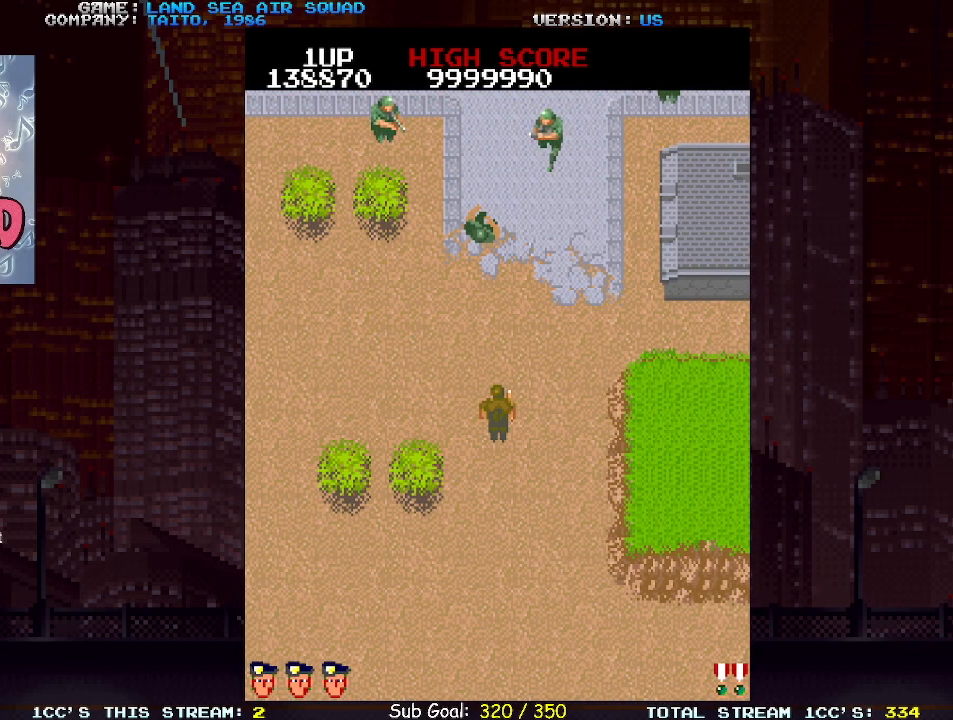
{"buttons": [], "left_stick": "center", "events": []}
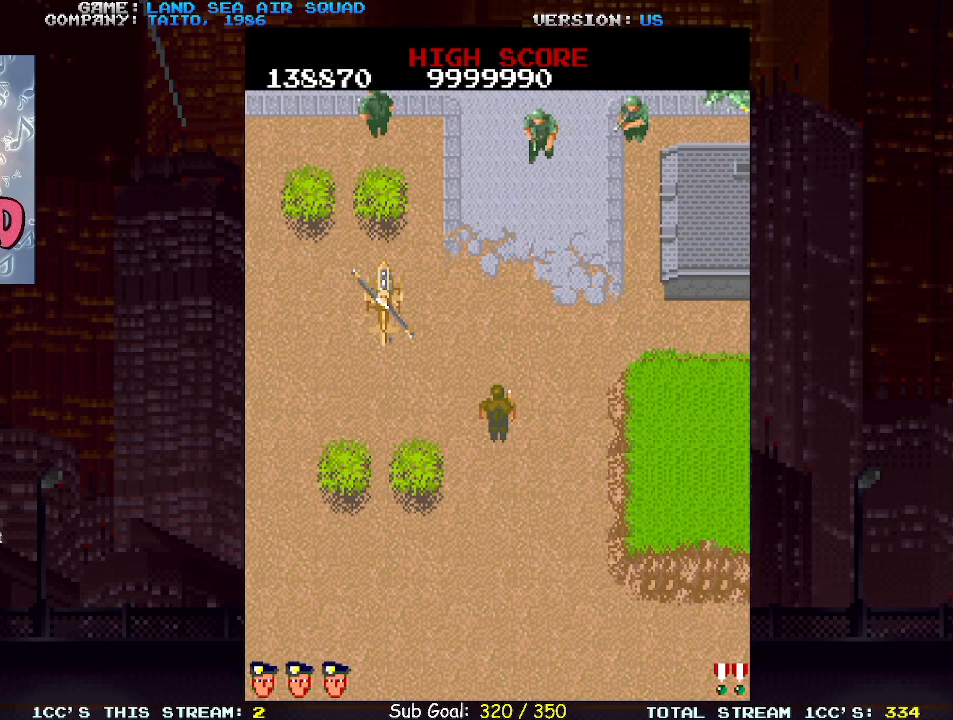
{"buttons": [], "left_stick": "center", "events": []}
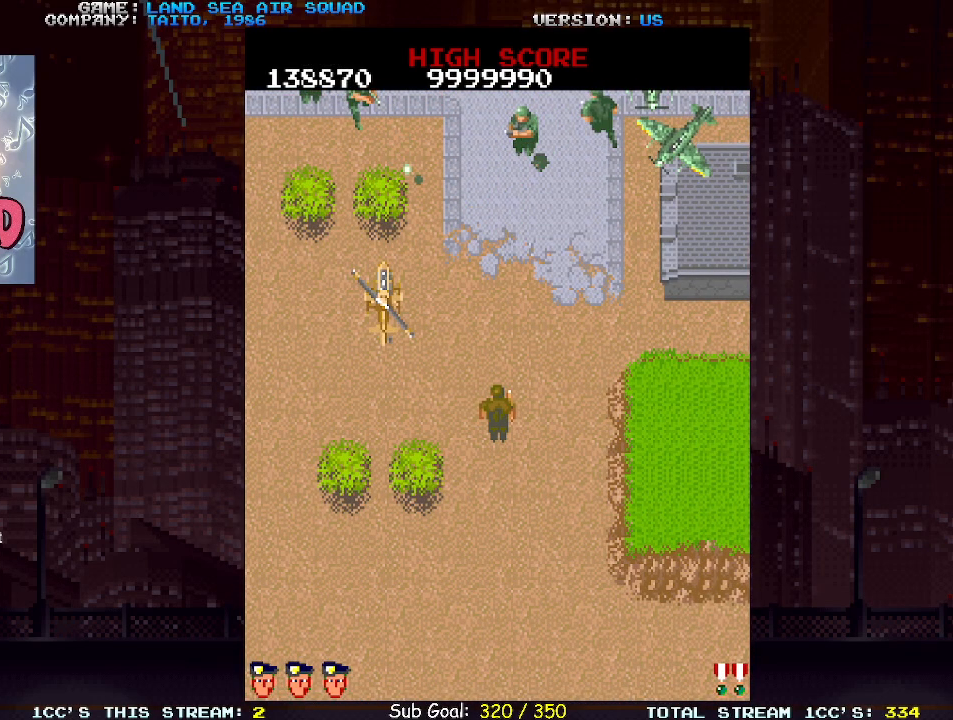
{"buttons": [], "left_stick": "up-left", "events": [[83, "SQUARE", "down"], [150, "SQUARE", "up"], [200, "left_stick", "left"], [283, "left_stick", "up-left"]]}
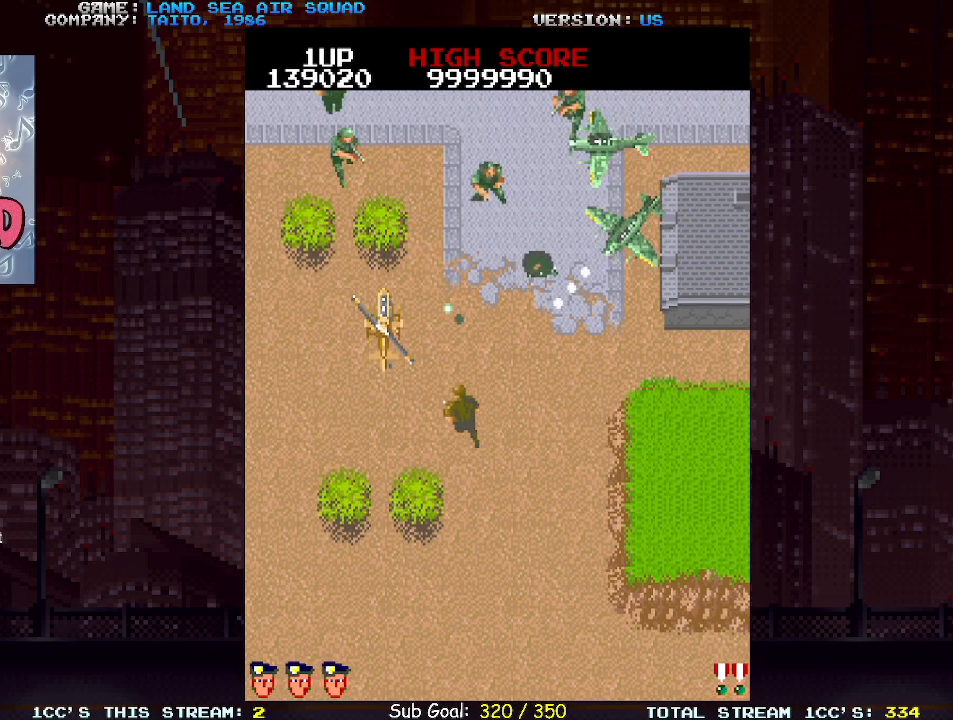
{"buttons": ["TRIANGLE"], "left_stick": "up", "events": [[483, "TRIANGLE", "down"], [500, "left_stick", "up"]]}
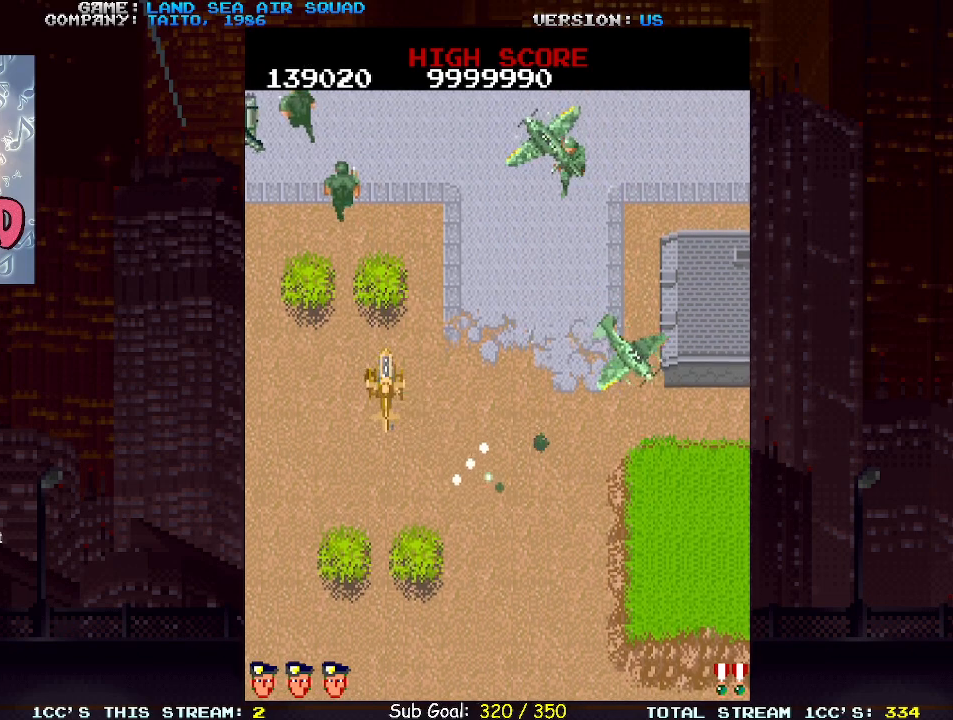
{"buttons": [], "left_stick": "right", "events": [[83, "TRIANGLE", "up"], [233, "left_stick", "center"], [350, "left_stick", "right"], [383, "SQUARE", "down"], [433, "SQUARE", "up"]]}
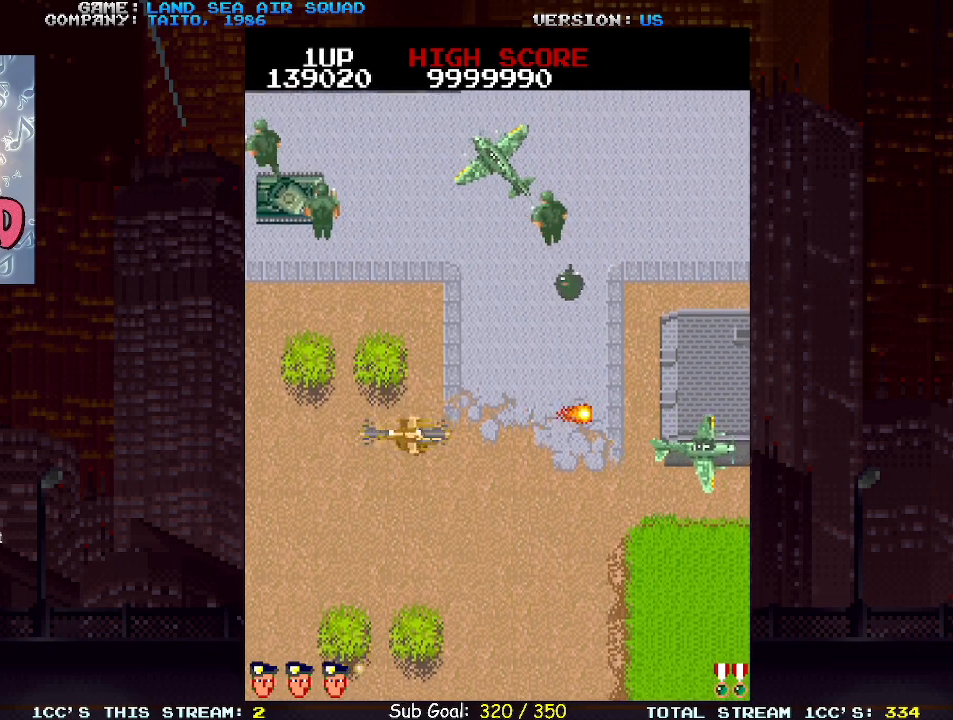
{"buttons": [], "left_stick": "center", "events": [[217, "left_stick", "center"]]}
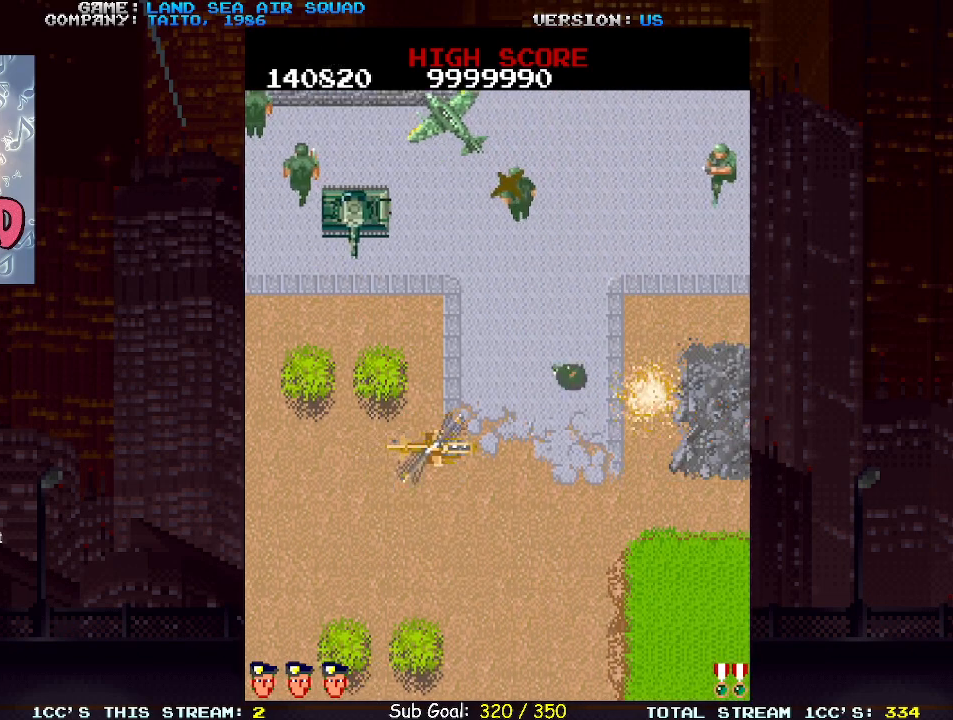
{"buttons": [], "left_stick": "up", "events": [[83, "left_stick", "left"], [233, "left_stick", "up"], [317, "SQUARE", "down"], [333, "SQUARE", "up"]]}
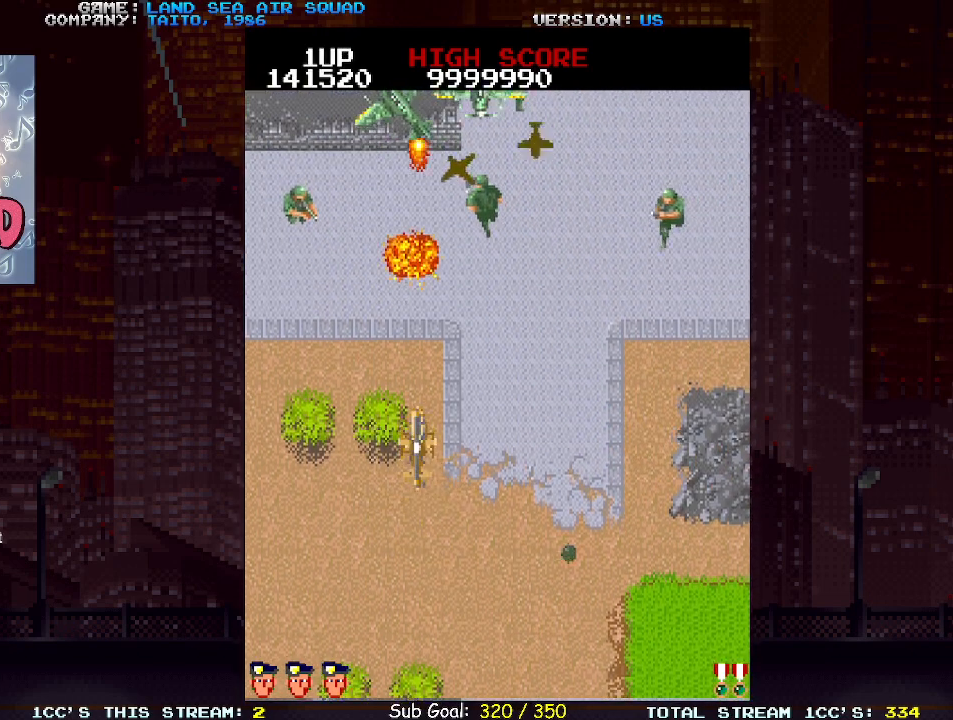
{"buttons": [], "left_stick": "up-right", "events": [[50, "left_stick", "center"], [333, "left_stick", "up-right"], [383, "SQUARE", "down"], [467, "SQUARE", "up"]]}
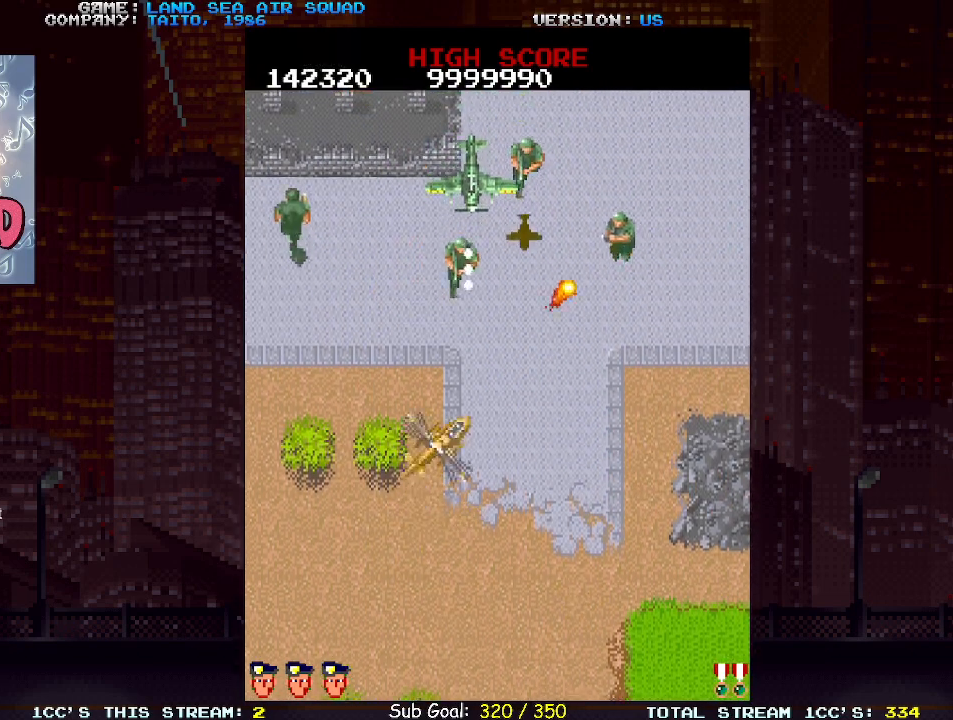
{"buttons": [], "left_stick": "center", "events": [[100, "left_stick", "center"], [200, "left_stick", "up"], [283, "SQUARE", "down"], [367, "SQUARE", "up"], [383, "left_stick", "center"]]}